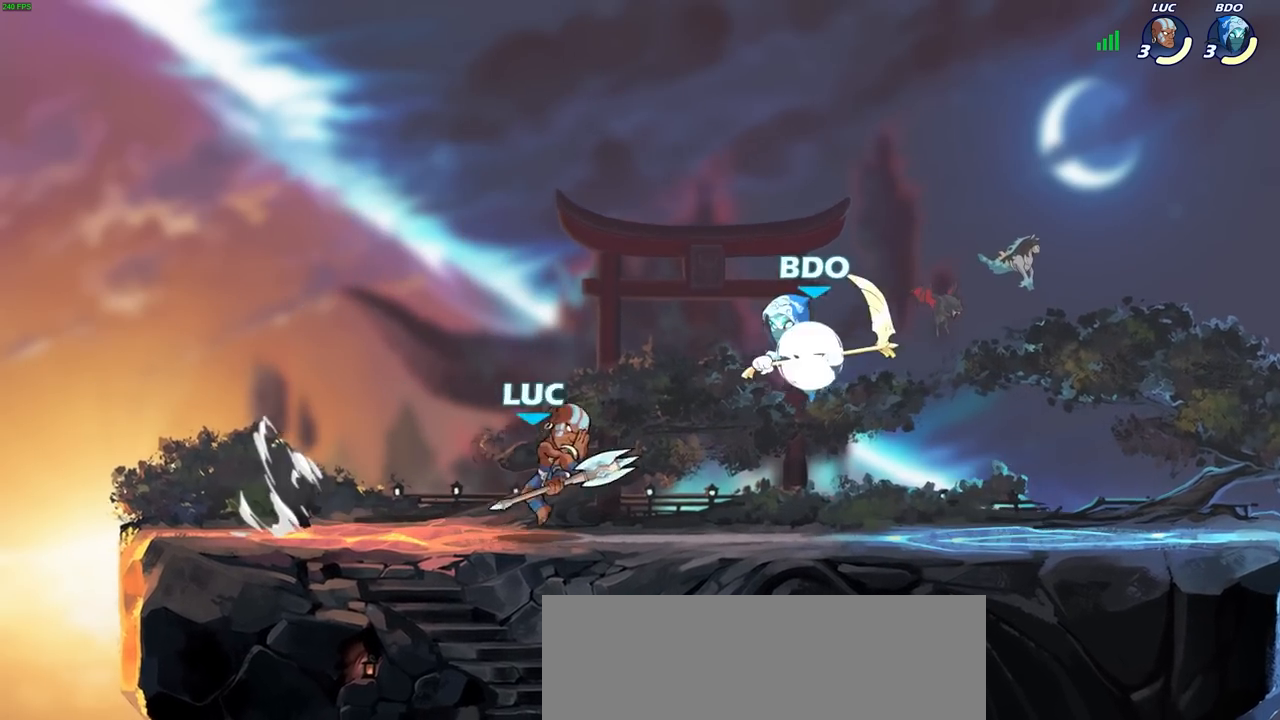
Gameplay with a controller (PlayStation layout); each line is a JSON object with the inputs held at the frame after it. "events" lists button and stick changes between this image and that frame as [ms after this image, input, new state], when the widget could be followed in between.
{"buttons": ["CIRCLE"], "left_stick": "right", "right_stick": "center", "events": [[83, "left_stick", "center"], [317, "left_stick", "right"]]}
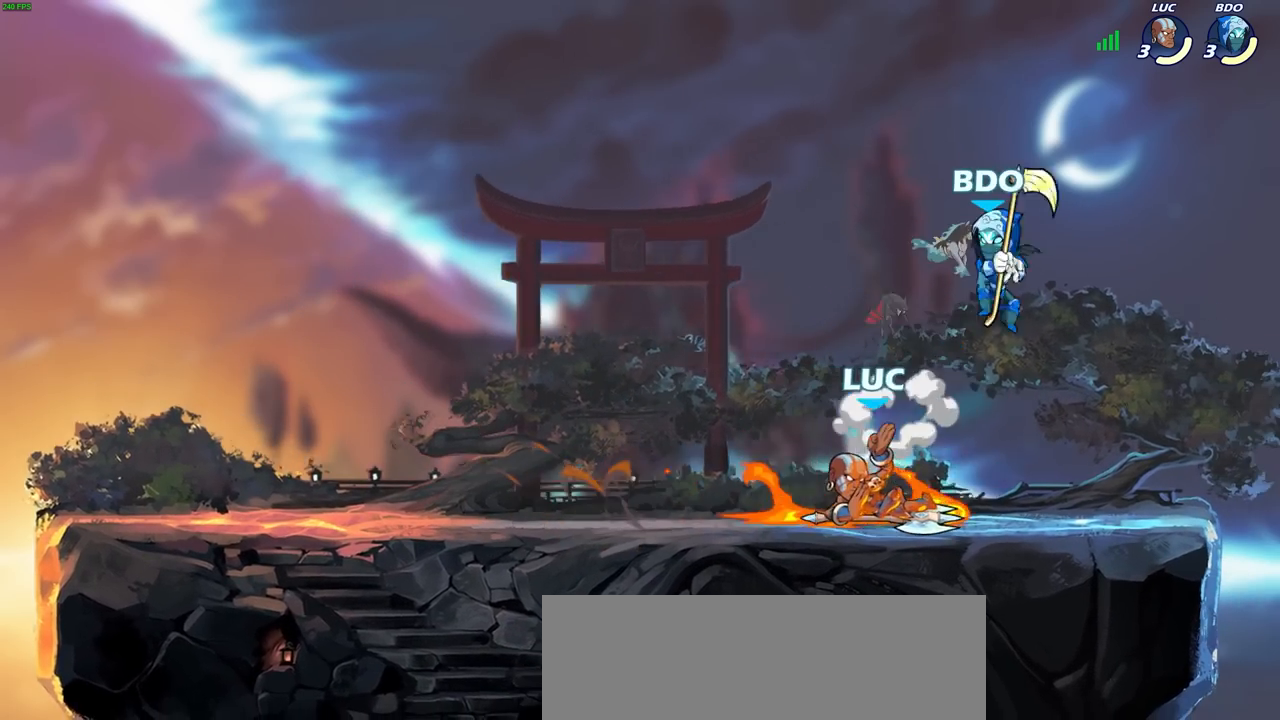
{"buttons": ["CIRCLE"], "left_stick": "left", "right_stick": "center", "events": [[267, "left_stick", "up"], [333, "left_stick", "left"]]}
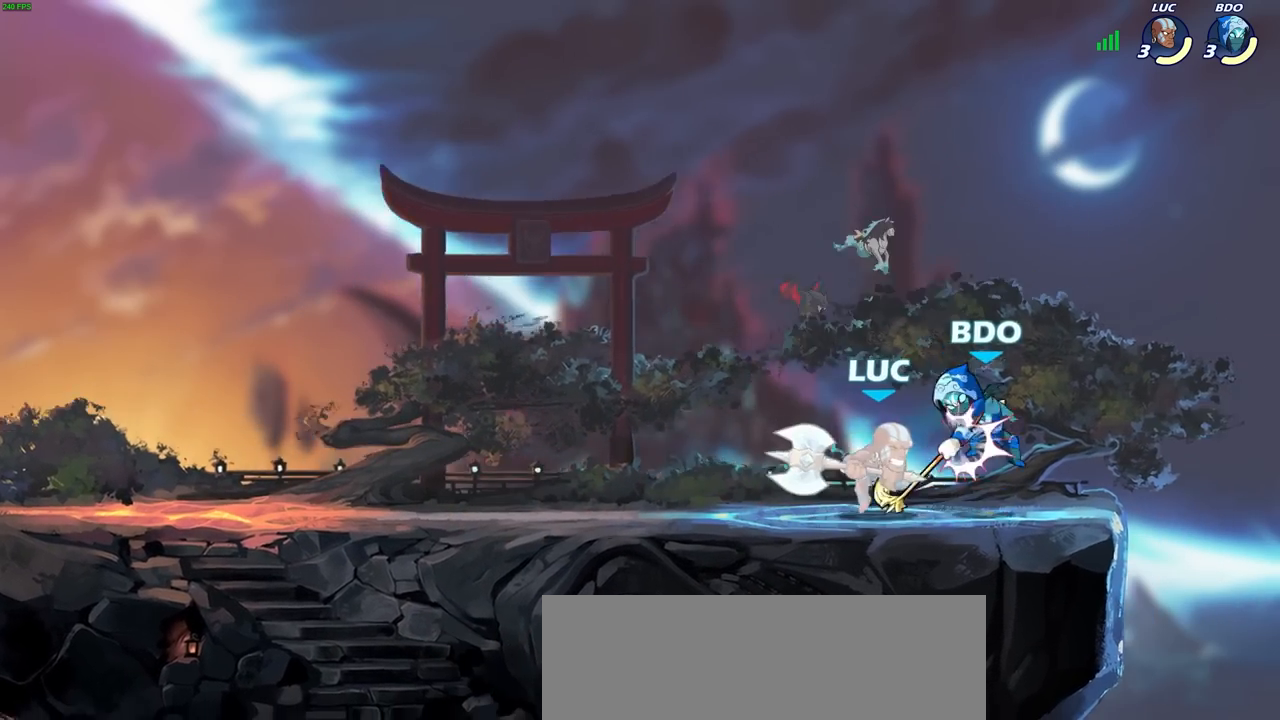
{"buttons": ["R2"], "left_stick": "up", "right_stick": "center", "events": [[50, "CIRCLE", "up"], [167, "left_stick", "center"], [317, "left_stick", "up-right"], [417, "left_stick", "up"], [483, "R2", "down"]]}
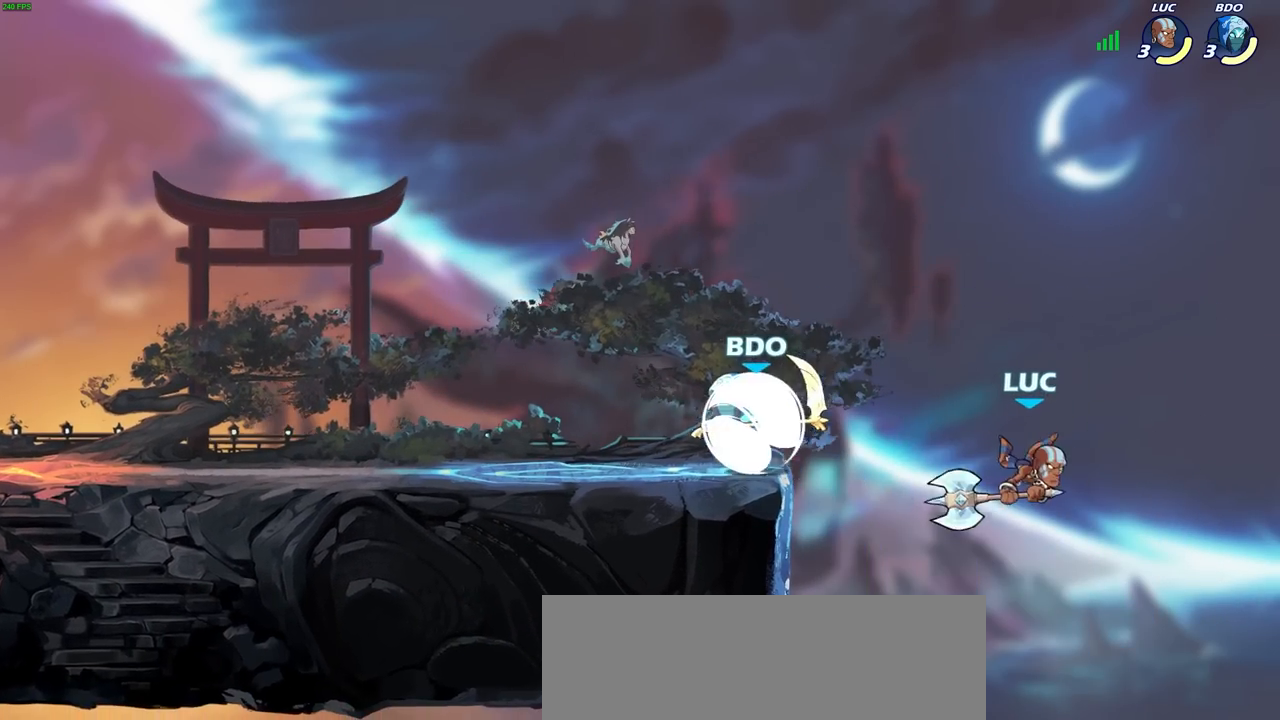
{"buttons": [], "left_stick": "up-left", "right_stick": "center", "events": [[33, "left_stick", "up-left"], [233, "R2", "up"], [317, "CIRCLE", "down"], [450, "CIRCLE", "up"]]}
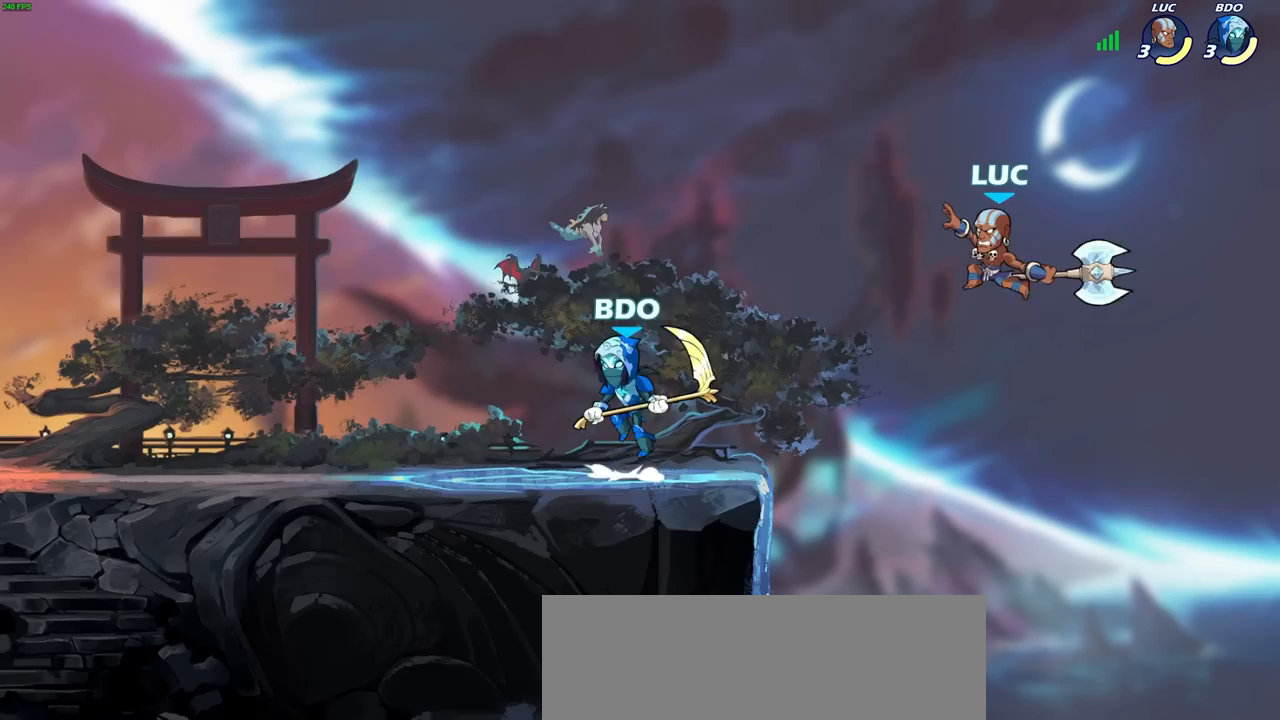
{"buttons": [], "left_stick": "left", "right_stick": "center", "events": [[33, "left_stick", "center"], [333, "left_stick", "left"]]}
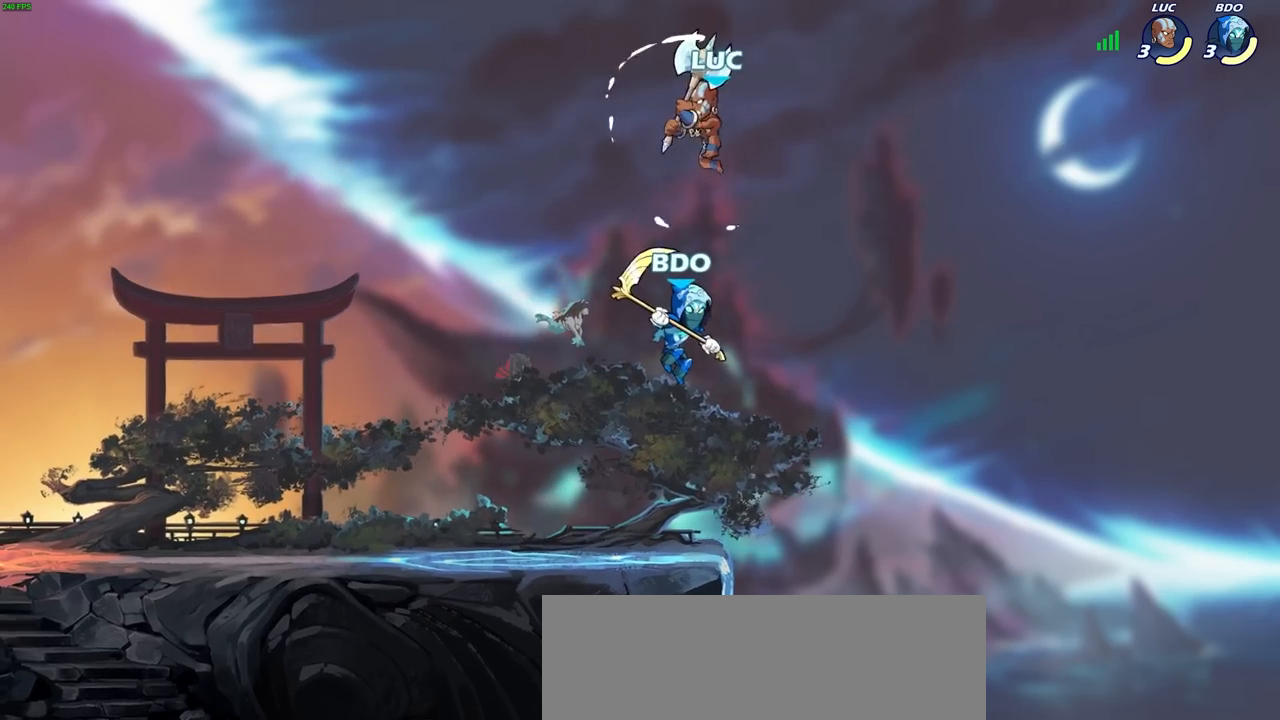
{"buttons": [], "left_stick": "right", "right_stick": "center", "events": [[33, "left_stick", "down-left"], [150, "SQUARE", "down"], [233, "SQUARE", "up"], [300, "left_stick", "right"]]}
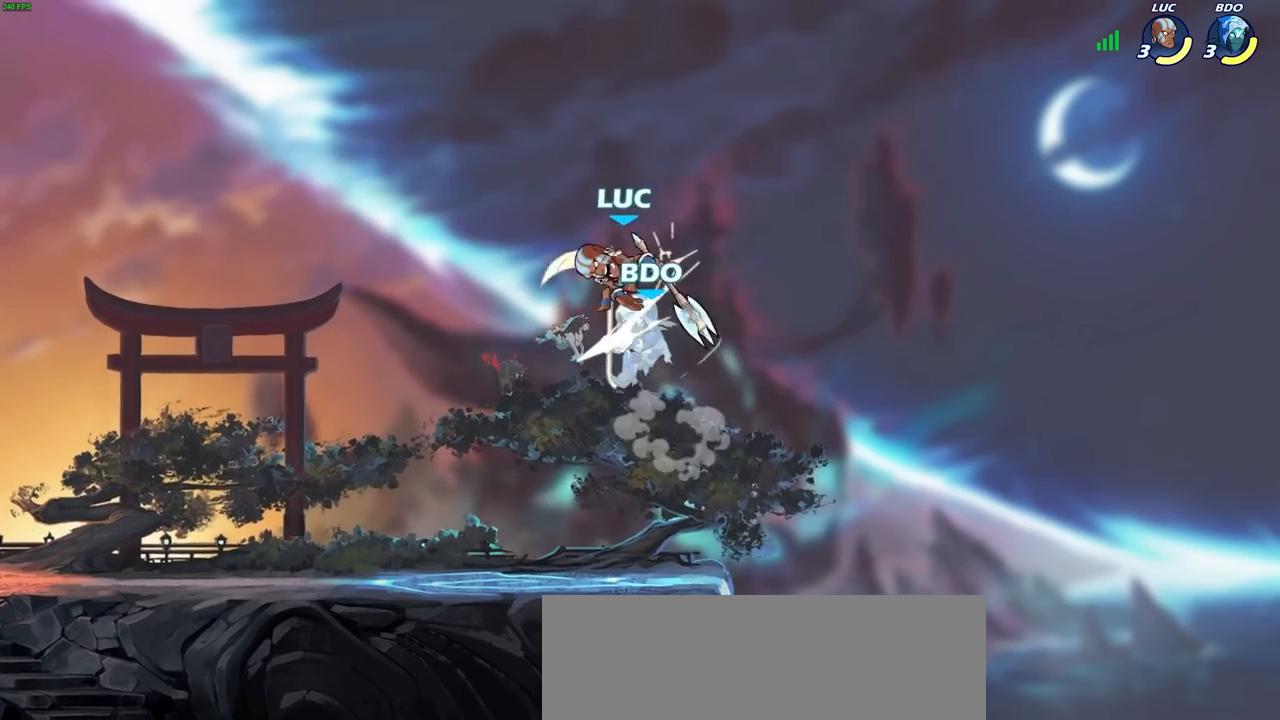
{"buttons": [], "left_stick": "down-left", "right_stick": "center", "events": [[117, "left_stick", "up-left"], [217, "left_stick", "down-left"], [267, "CROSS", "down"], [300, "SQUARE", "down"], [333, "CROSS", "up"], [383, "SQUARE", "up"]]}
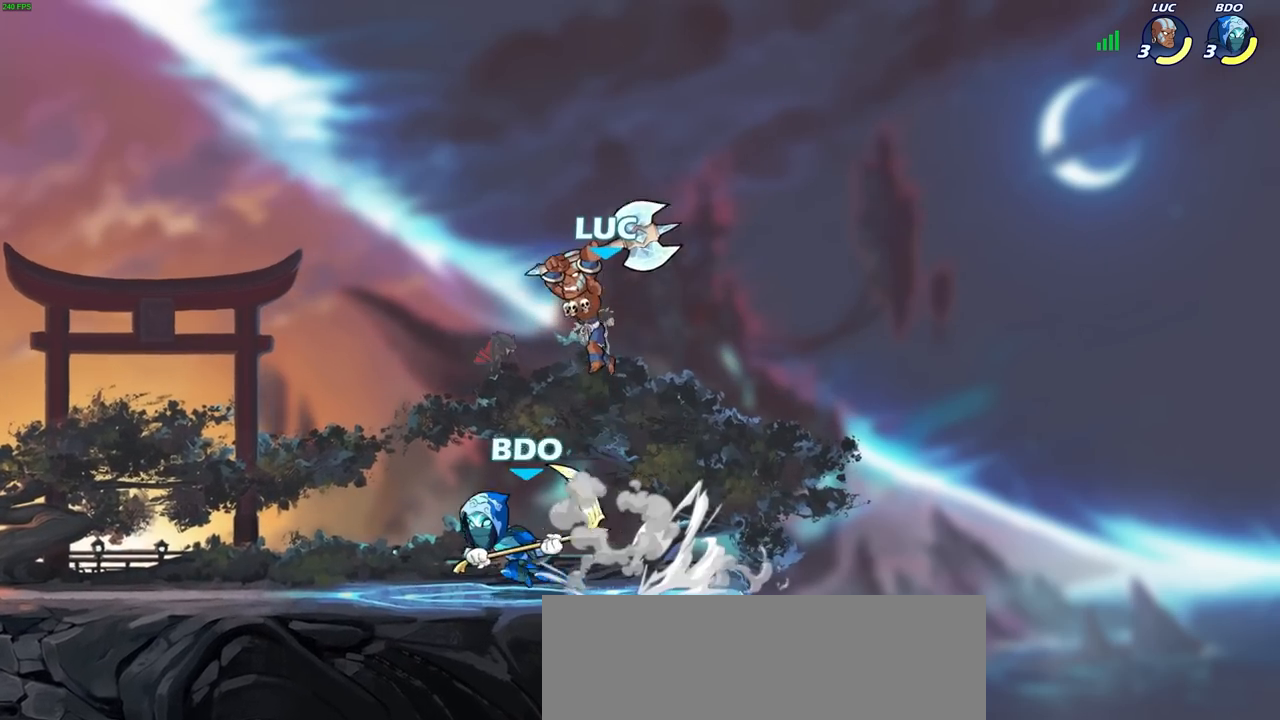
{"buttons": ["CROSS"], "left_stick": "up-right", "right_stick": "center", "events": [[133, "left_stick", "left"], [433, "left_stick", "up-right"], [483, "CROSS", "down"]]}
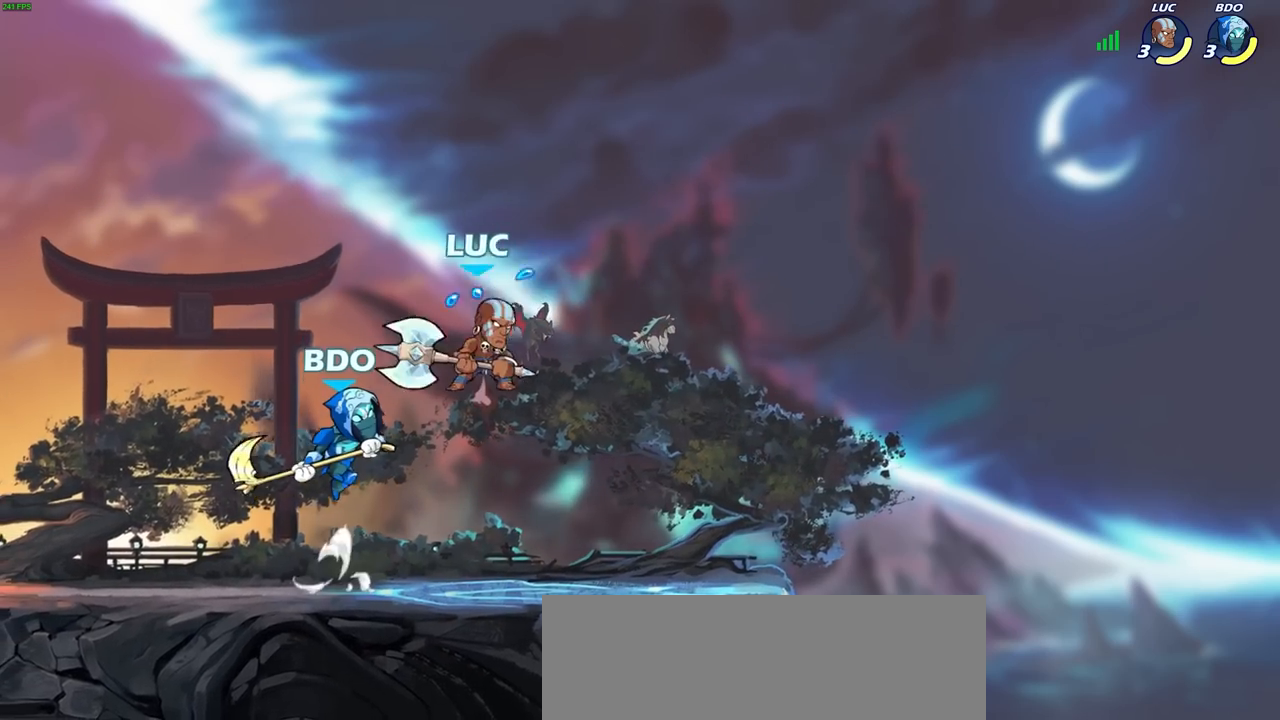
{"buttons": [], "left_stick": "center", "right_stick": "center", "events": [[117, "CROSS", "up"], [117, "left_stick", "up-left"], [183, "left_stick", "down-left"], [283, "right_stick", "right"], [300, "SQUARE", "down"], [367, "SQUARE", "up"], [367, "right_stick", "center"], [433, "left_stick", "center"]]}
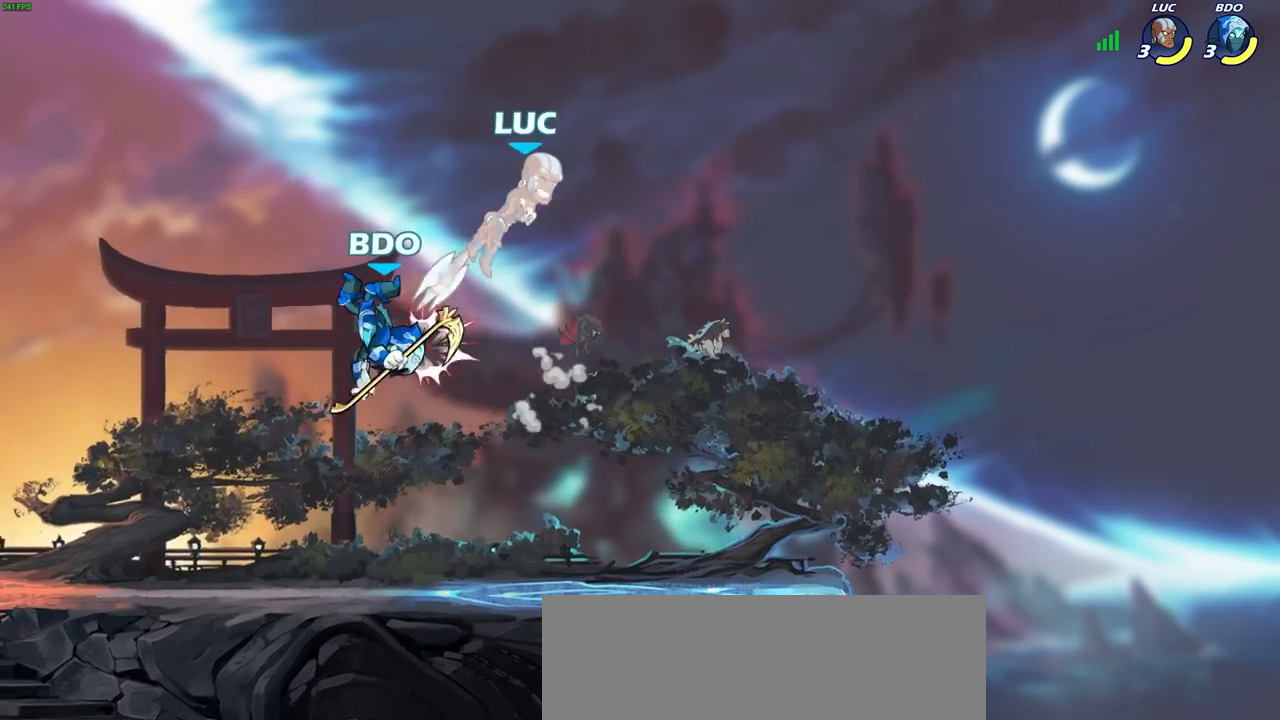
{"buttons": ["SQUARE", "R2"], "left_stick": "center", "right_stick": "center", "events": [[283, "R2", "down"], [450, "SQUARE", "down"]]}
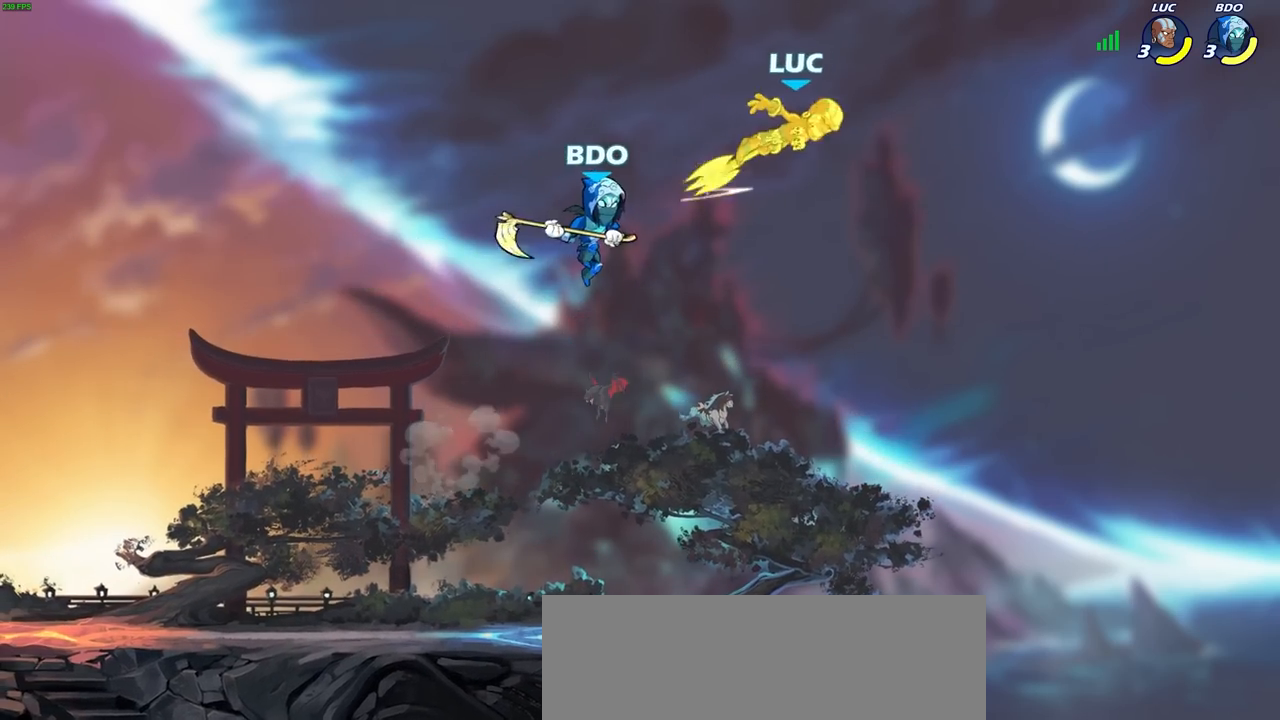
{"buttons": [], "left_stick": "center", "right_stick": "center", "events": [[50, "R2", "up"], [67, "SQUARE", "up"], [200, "left_stick", "left"], [233, "R2", "down"], [250, "SQUARE", "down"], [317, "left_stick", "center"], [350, "SQUARE", "up"], [383, "R2", "up"]]}
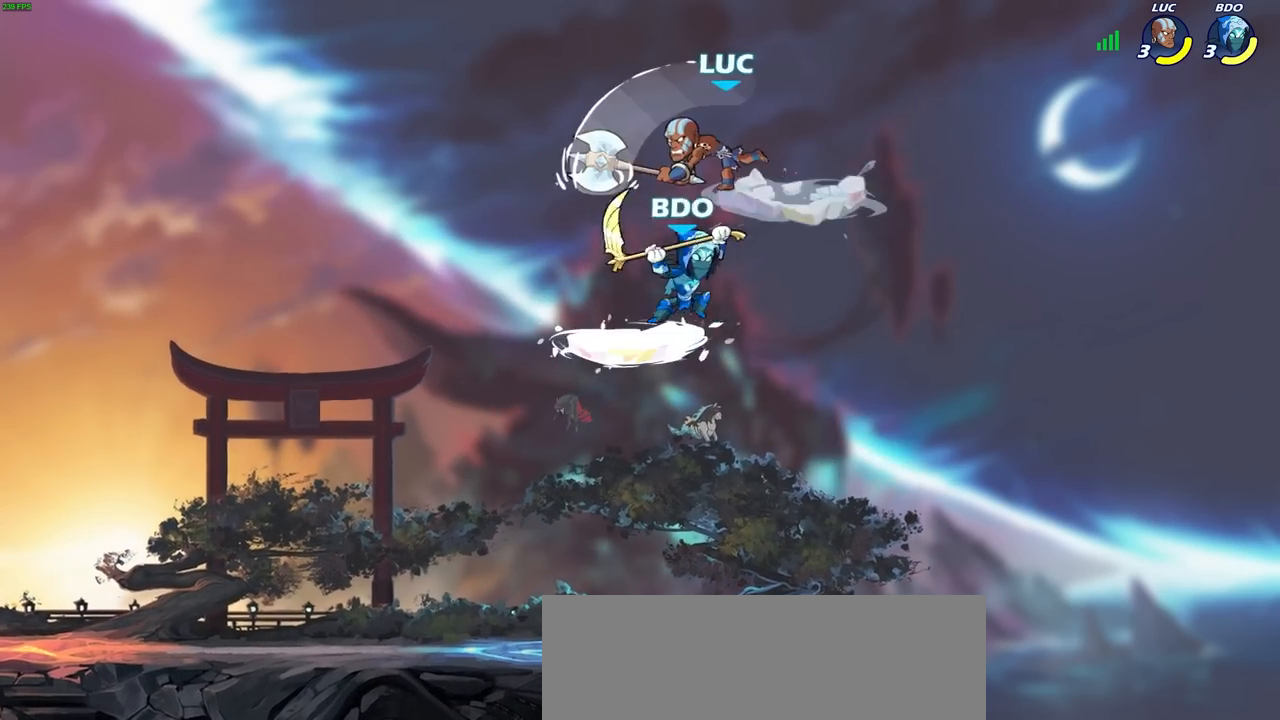
{"buttons": [], "left_stick": "down", "right_stick": "center", "events": [[317, "left_stick", "up-right"], [417, "SQUARE", "down"], [417, "left_stick", "down"], [500, "SQUARE", "up"]]}
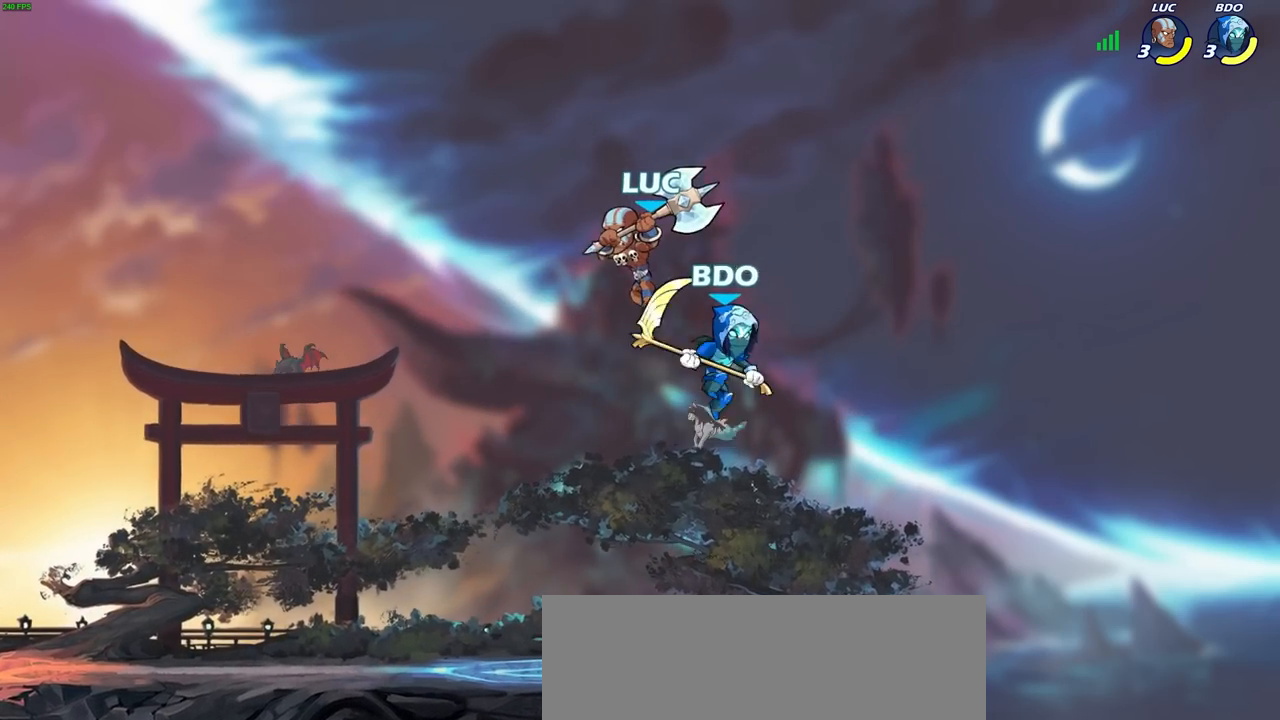
{"buttons": [], "left_stick": "down-right", "right_stick": "center", "events": [[83, "left_stick", "right"], [500, "left_stick", "down-right"]]}
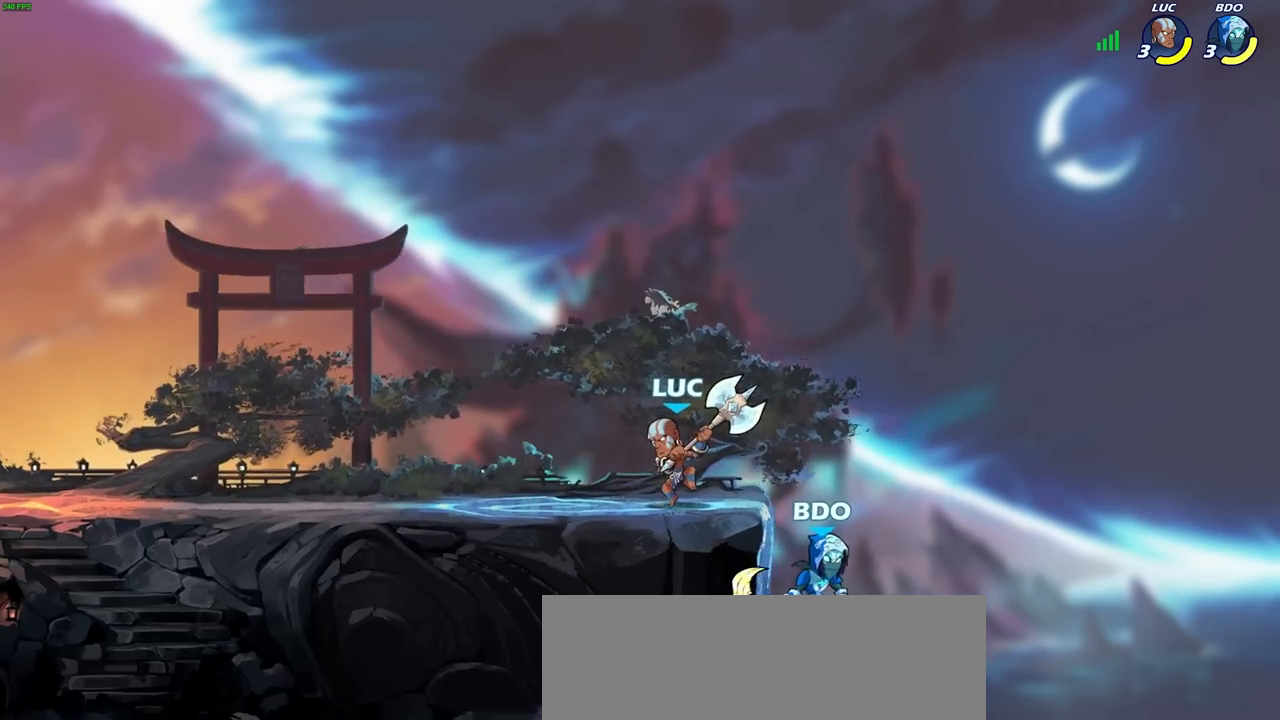
{"buttons": [], "left_stick": "center", "right_stick": "center", "events": [[33, "SQUARE", "down"], [117, "SQUARE", "up"], [150, "left_stick", "center"]]}
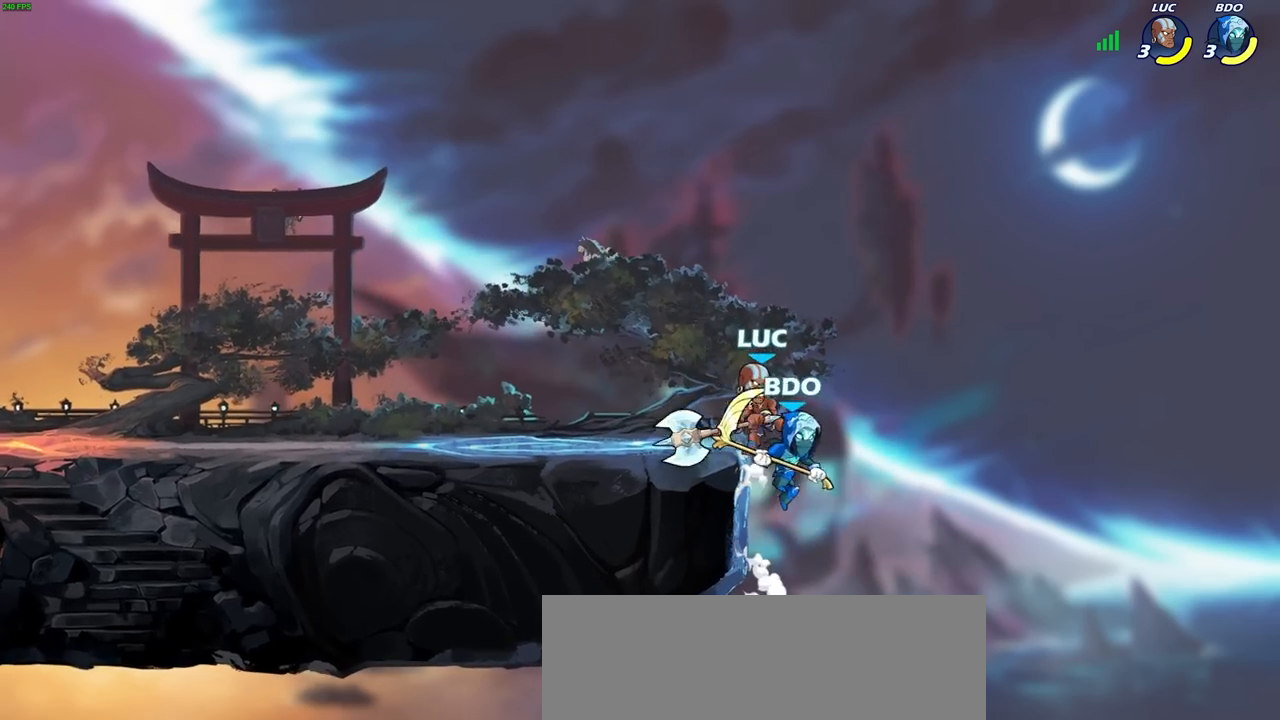
{"buttons": [], "left_stick": "center", "right_stick": "center", "events": [[150, "CROSS", "down"], [183, "left_stick", "left"], [233, "CIRCLE", "down"], [233, "CROSS", "up"], [233, "left_stick", "down-left"], [383, "CIRCLE", "up"], [433, "left_stick", "center"]]}
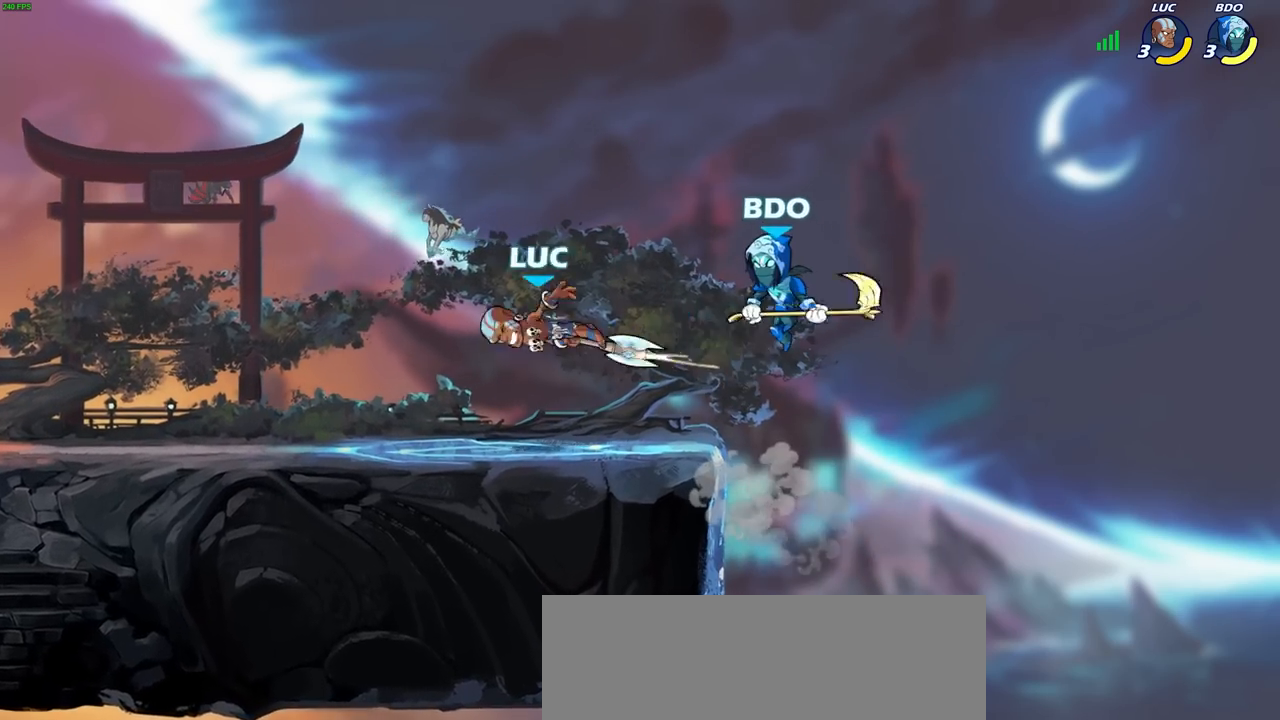
{"buttons": [], "left_stick": "center", "right_stick": "center", "events": [[200, "left_stick", "right"], [250, "R2", "down"], [300, "left_stick", "down"], [317, "CIRCLE", "down"], [367, "R2", "up"], [400, "CIRCLE", "up"], [433, "left_stick", "center"]]}
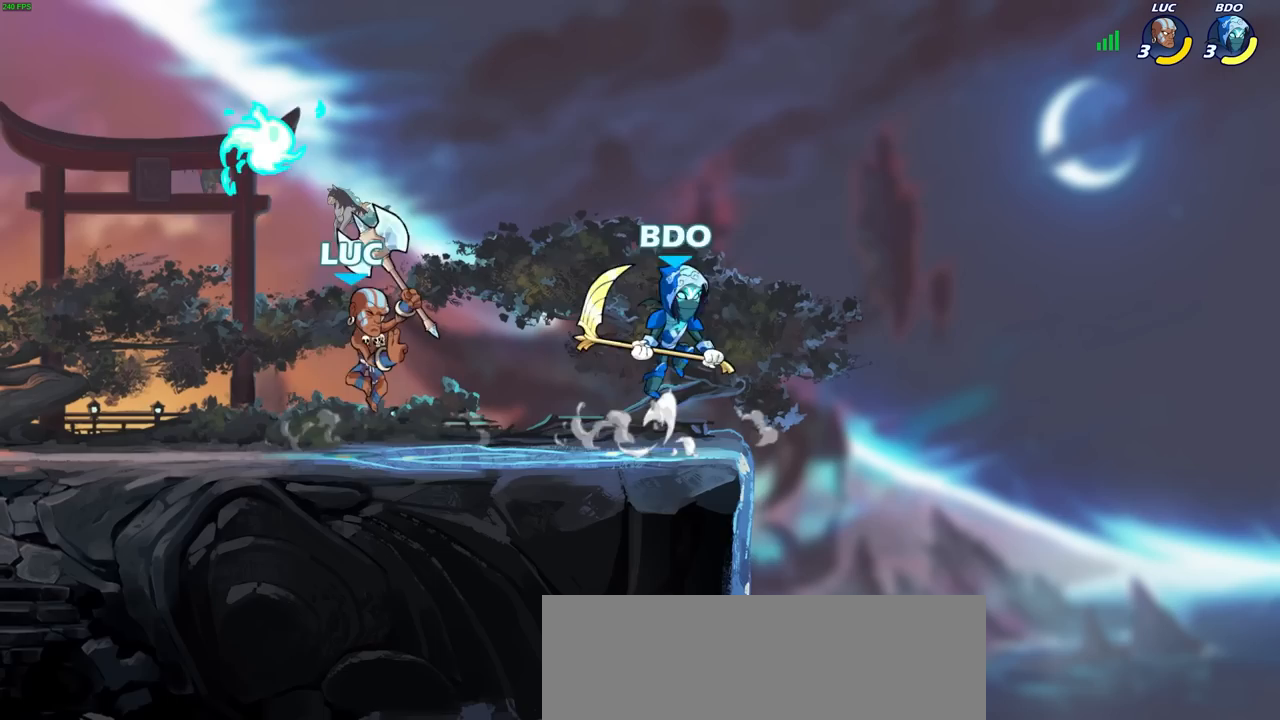
{"buttons": [], "left_stick": "center", "right_stick": "center", "events": [[150, "left_stick", "right"], [233, "left_stick", "center"]]}
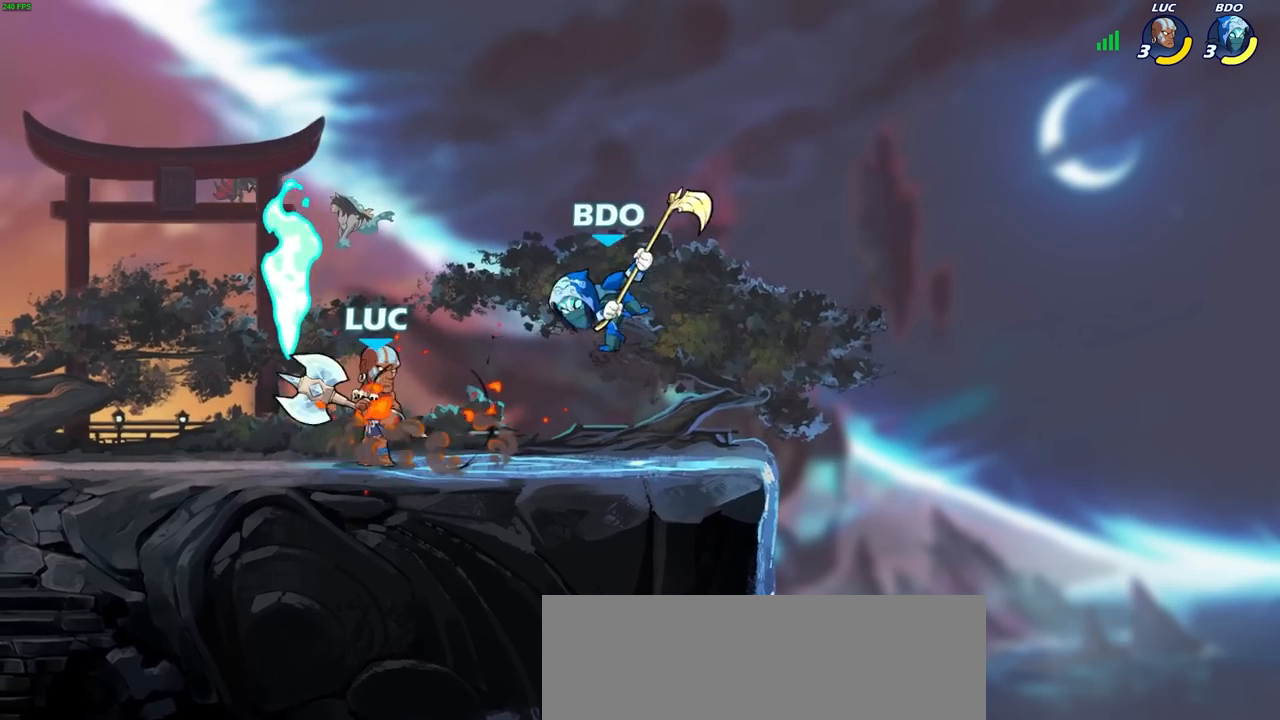
{"buttons": ["SQUARE"], "left_stick": "center", "right_stick": "center", "events": [[17, "SQUARE", "down"], [100, "SQUARE", "up"], [183, "SQUARE", "down"], [283, "SQUARE", "up"], [350, "SQUARE", "down"], [433, "SQUARE", "up"], [500, "SQUARE", "down"]]}
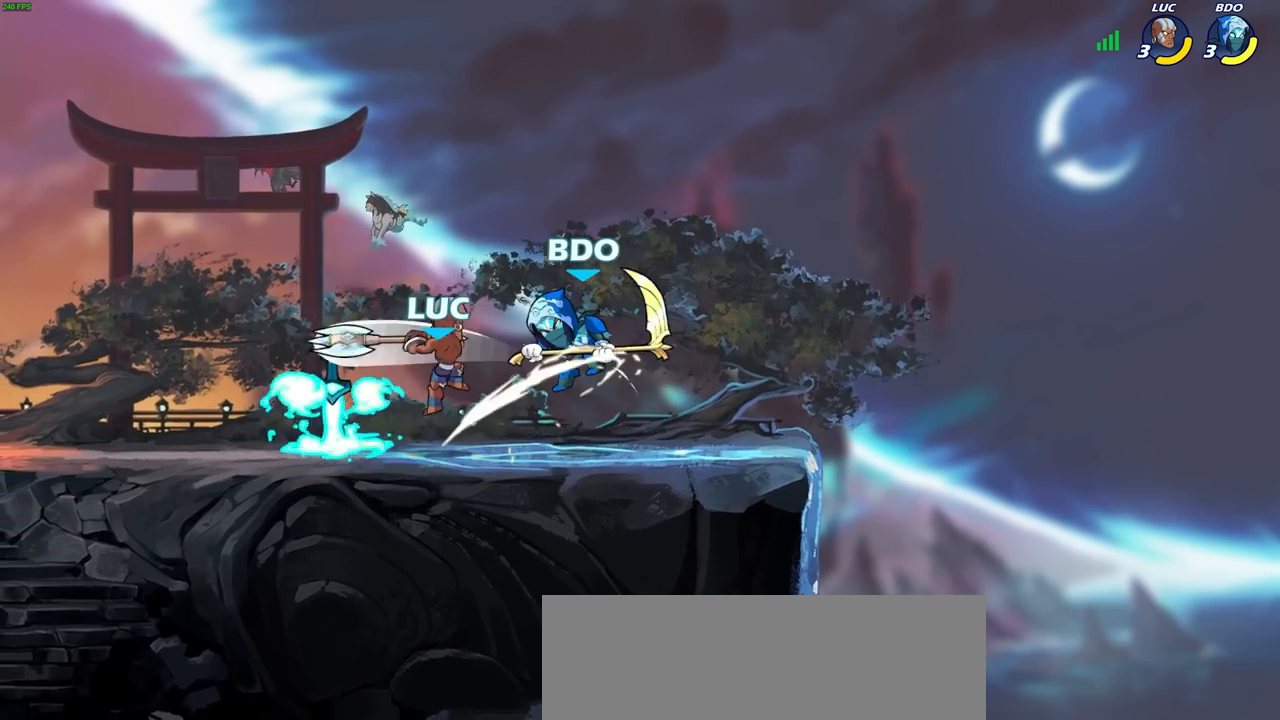
{"buttons": [], "left_stick": "right", "right_stick": "center", "events": [[100, "SQUARE", "up"], [167, "SQUARE", "down"], [300, "SQUARE", "up"], [433, "left_stick", "right"]]}
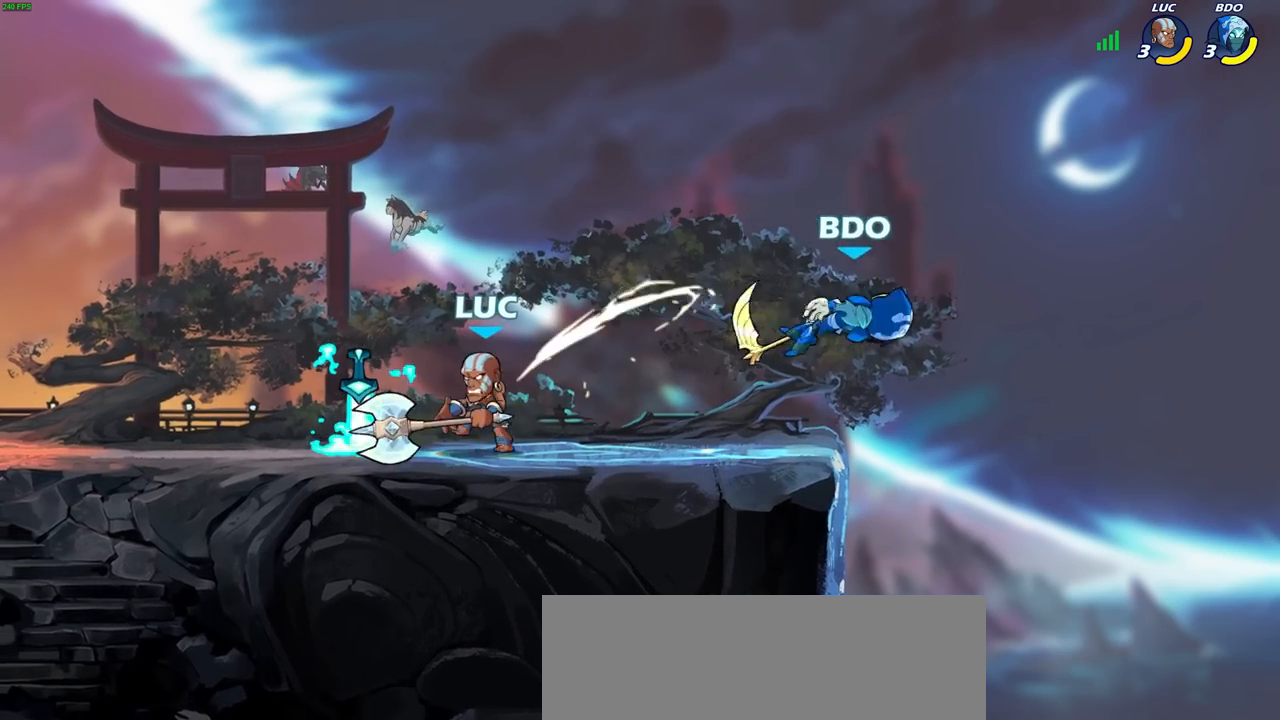
{"buttons": [], "left_stick": "up-right", "right_stick": "center", "events": [[83, "R2", "down"], [233, "CIRCLE", "down"], [233, "R2", "up"], [233, "left_stick", "center"], [317, "CIRCLE", "up"], [400, "left_stick", "up-right"]]}
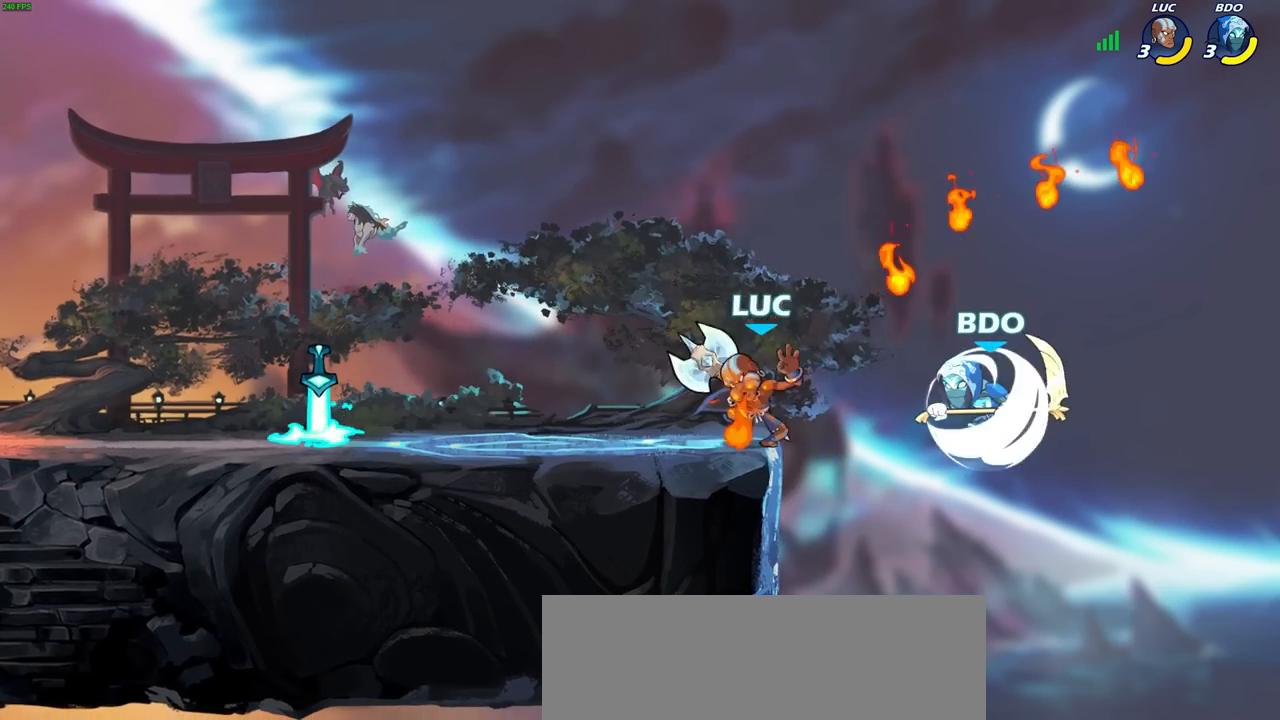
{"buttons": [], "left_stick": "center", "right_stick": "center", "events": [[233, "left_stick", "center"]]}
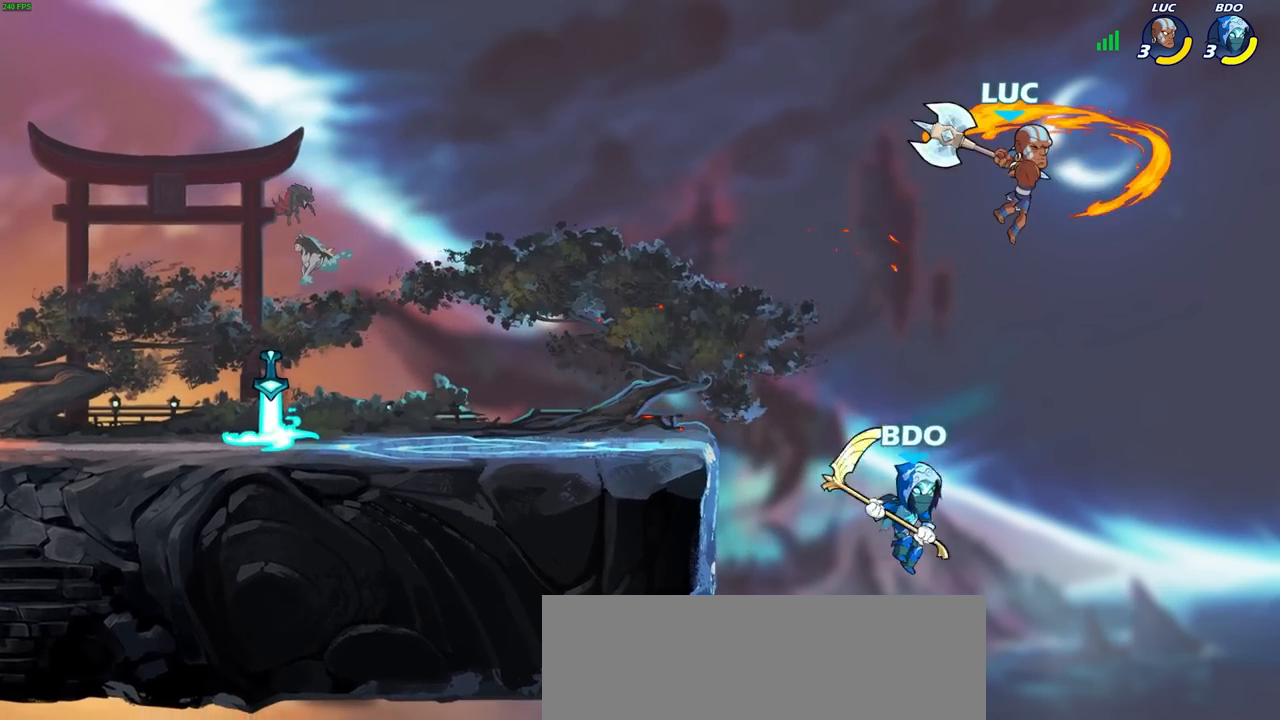
{"buttons": ["CROSS"], "left_stick": "left", "right_stick": "center", "events": [[150, "left_stick", "right"], [250, "left_stick", "left"], [350, "CROSS", "down"]]}
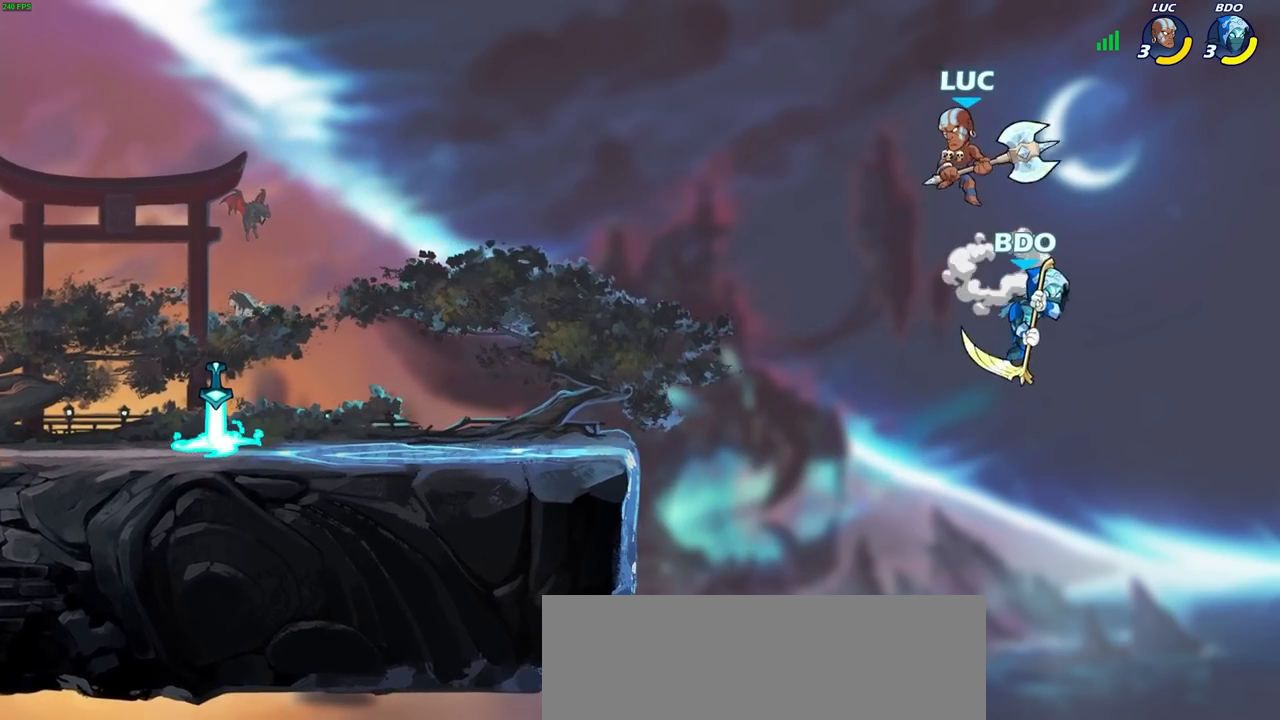
{"buttons": [], "left_stick": "down-left", "right_stick": "center", "events": [[50, "CROSS", "up"], [367, "left_stick", "right"], [400, "SQUARE", "down"], [467, "left_stick", "down-left"], [500, "SQUARE", "up"]]}
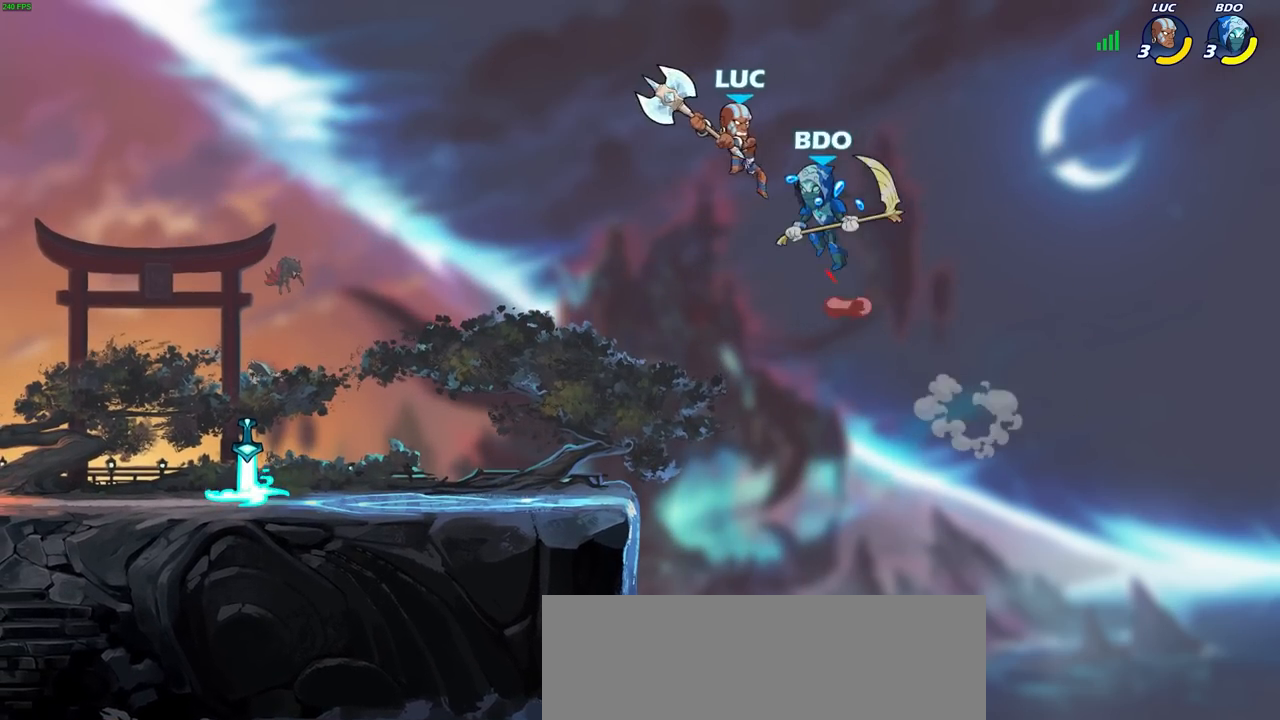
{"buttons": [], "left_stick": "up", "right_stick": "center", "events": [[167, "left_stick", "left"], [500, "left_stick", "up"]]}
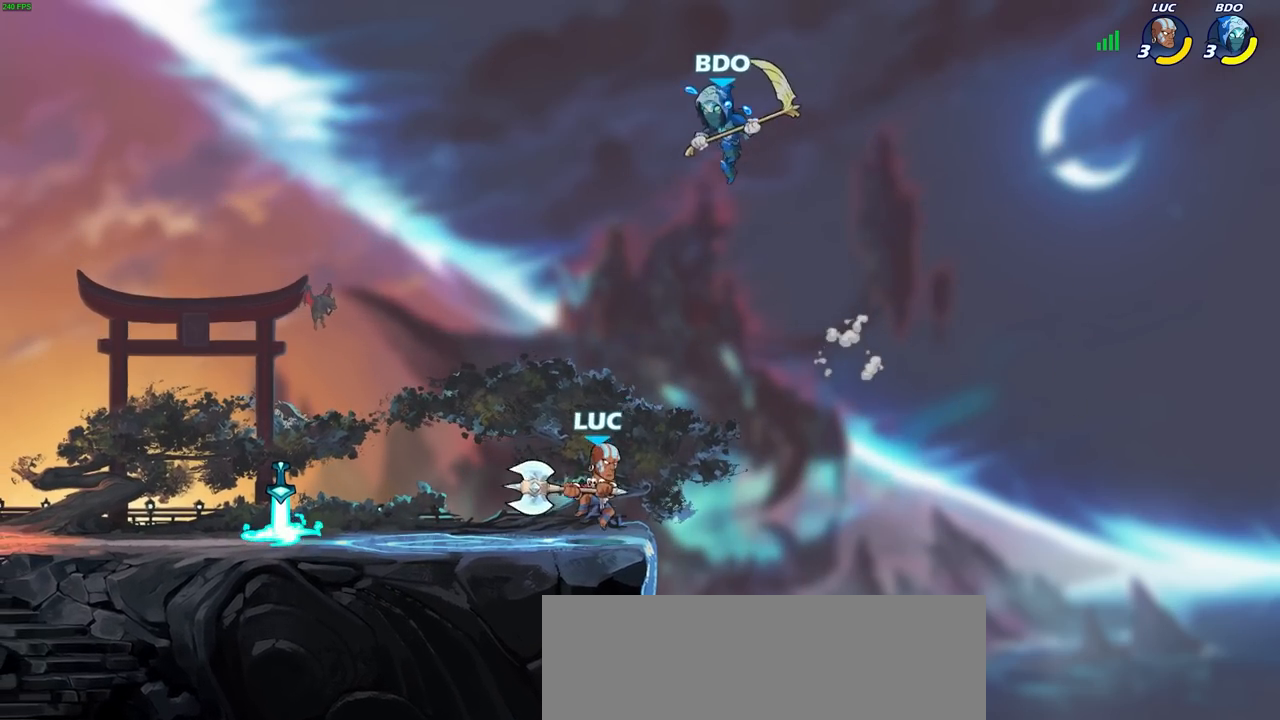
{"buttons": [], "left_stick": "down-left", "right_stick": "center", "events": [[33, "left_stick", "up-right"], [183, "left_stick", "center"], [267, "R2", "down"], [467, "R2", "up"], [467, "left_stick", "down-left"]]}
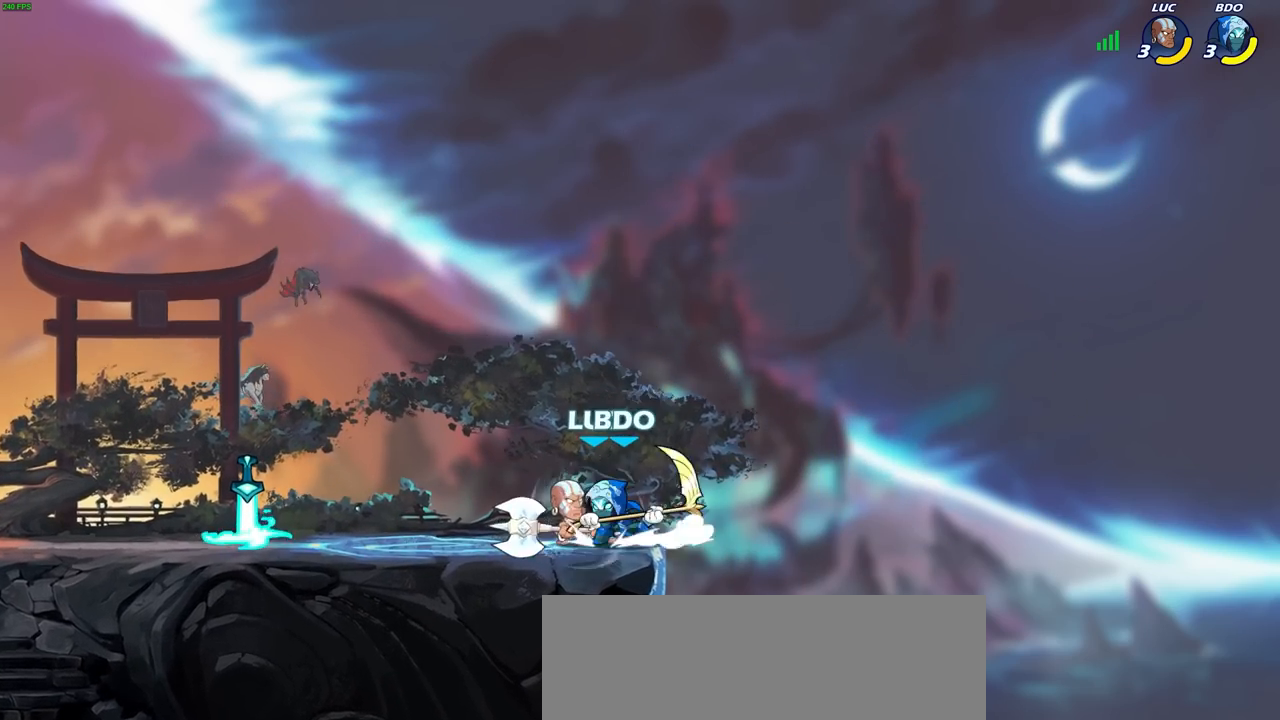
{"buttons": [], "left_stick": "right", "right_stick": "center", "events": [[50, "CIRCLE", "down"], [133, "CIRCLE", "up"], [217, "left_stick", "center"], [500, "left_stick", "right"]]}
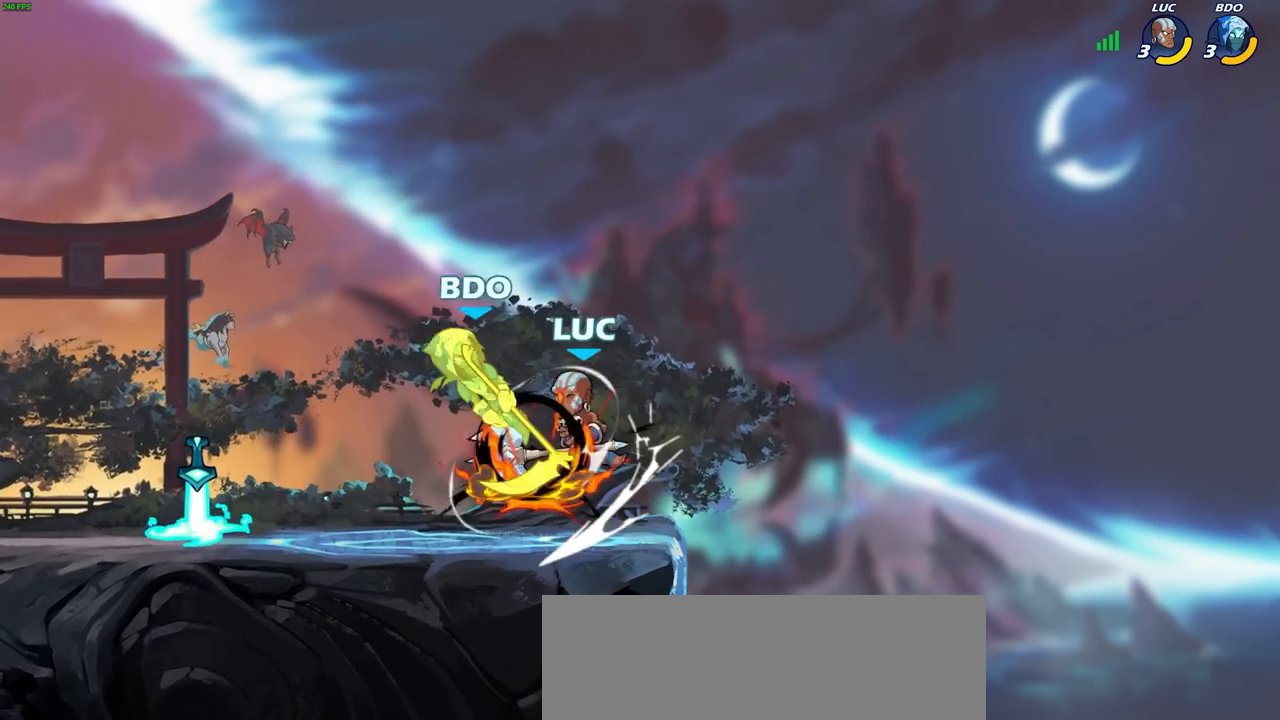
{"buttons": [], "left_stick": "left", "right_stick": "center", "events": [[183, "left_stick", "left"]]}
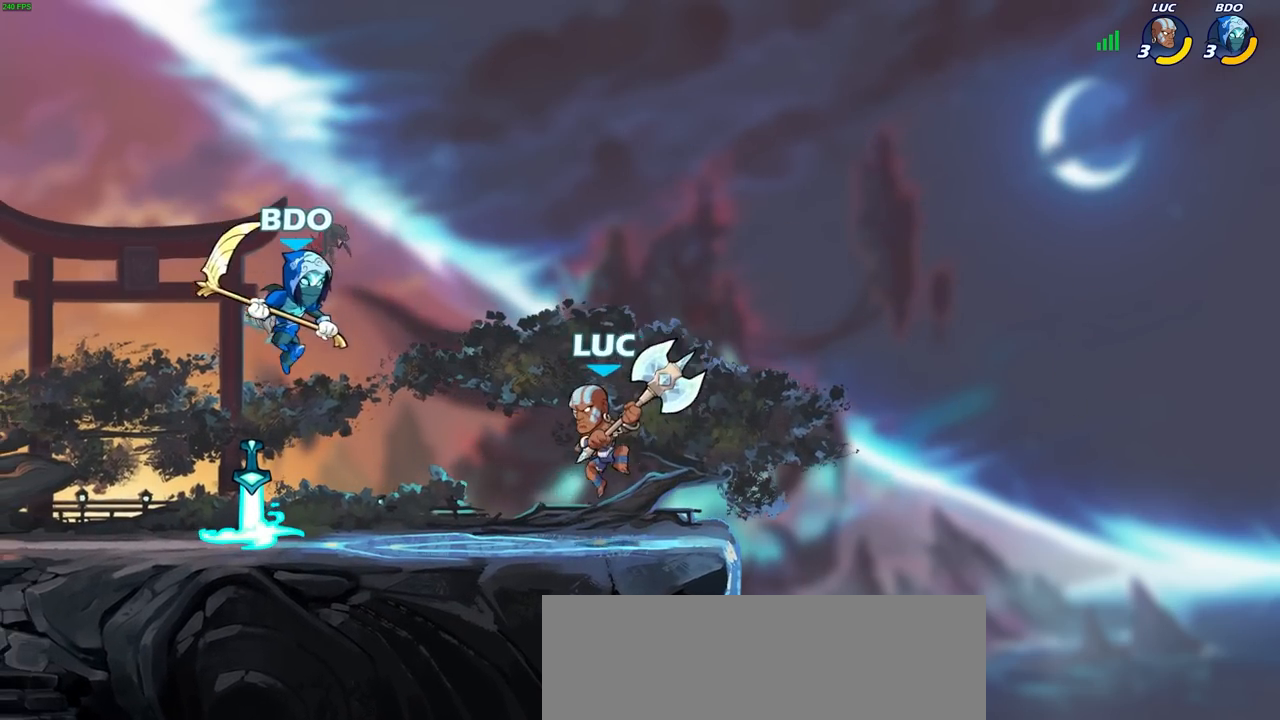
{"buttons": [], "left_stick": "center", "right_stick": "center", "events": [[33, "left_stick", "right"], [183, "left_stick", "left"], [200, "R1", "down"], [233, "left_stick", "center"], [250, "R1", "up"]]}
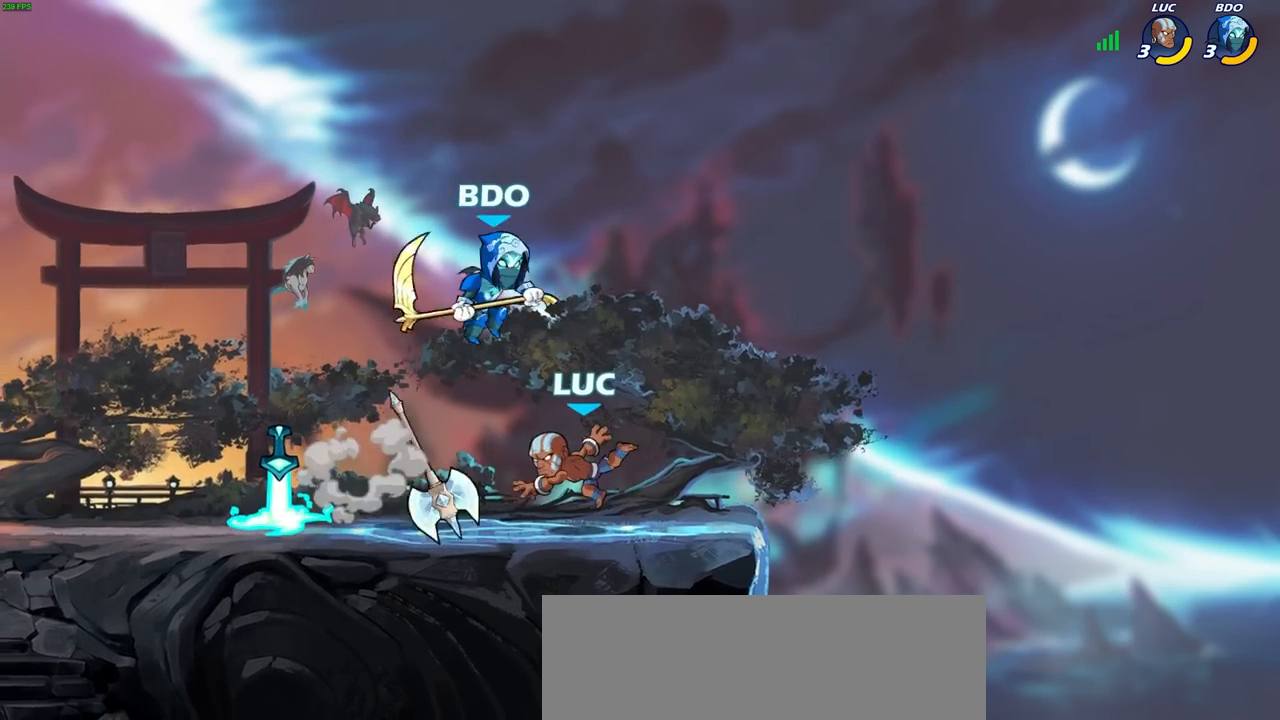
{"buttons": [], "left_stick": "left", "right_stick": "center", "events": [[167, "left_stick", "right"], [317, "R2", "down"], [433, "left_stick", "left"], [450, "R2", "up"]]}
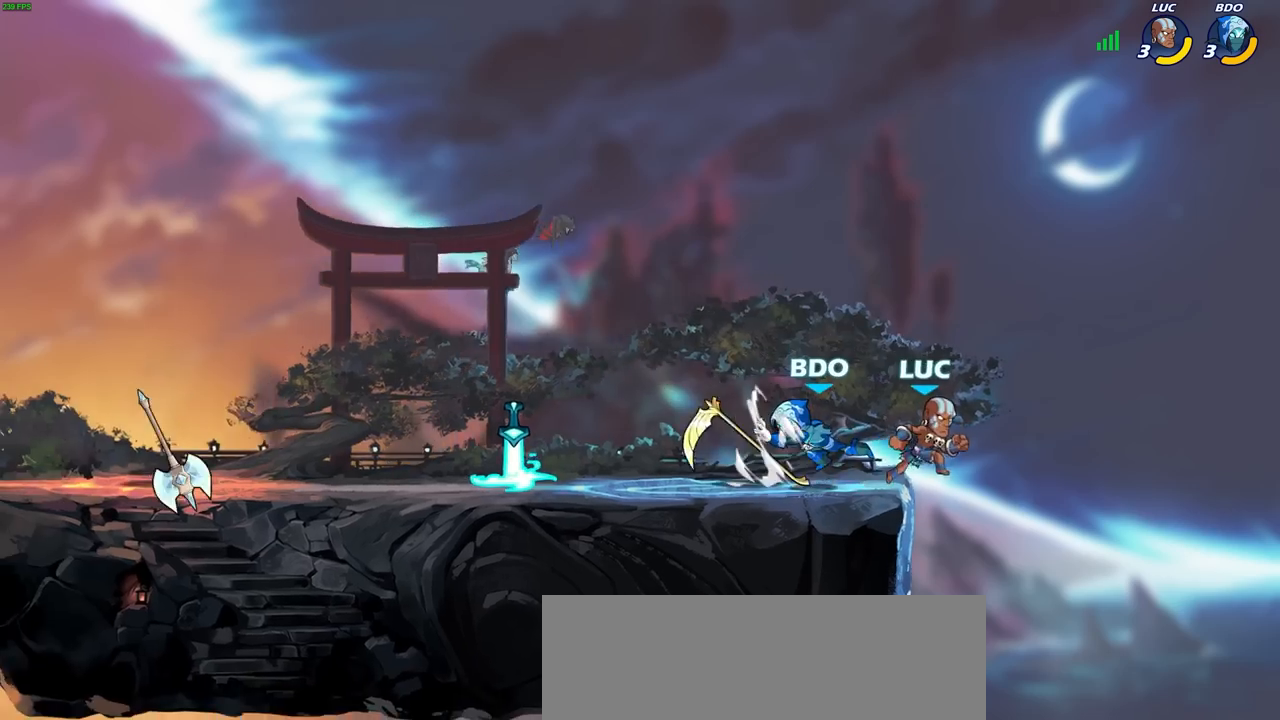
{"buttons": [], "left_stick": "right", "right_stick": "center", "events": [[17, "SQUARE", "down"], [117, "SQUARE", "up"], [433, "left_stick", "right"]]}